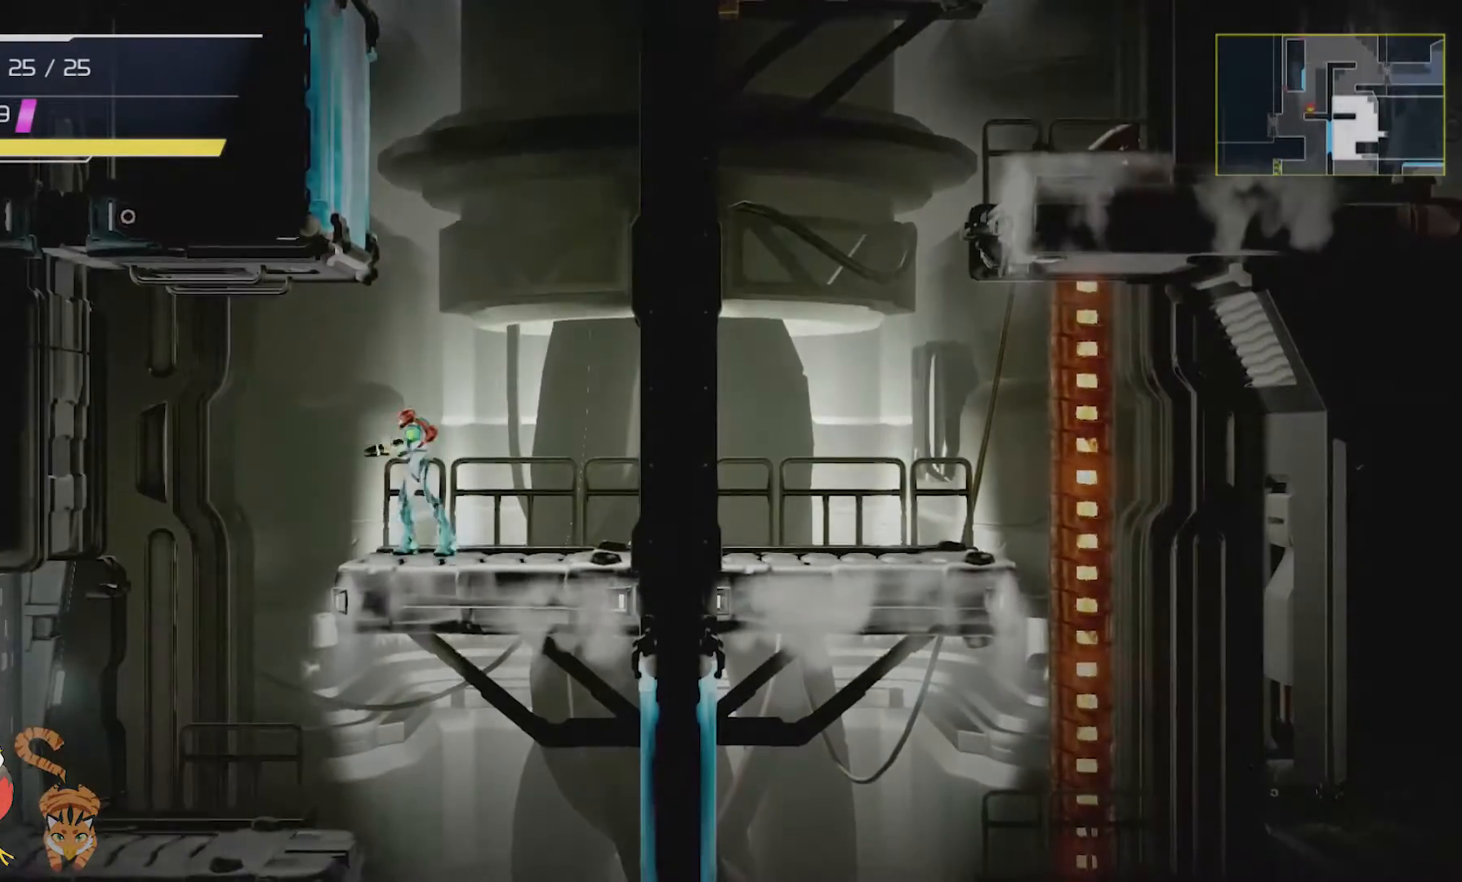
Gameplay with a controller (Nintendo layout); each line is a JSON object with the inputs held at the frame after it. "events" lists button and stick changes between this image and that frame as [ms after this image, input, new state], when the widget could be followed in between. Not read: HOME L1 L2 L3 R1 R2 R3.
{"buttons": [], "left_stick": "left", "right_stick": "left", "events": [[267, "right_stick", "right"], [334, "right_stick", "center"], [367, "SELECT", "down"], [400, "right_stick", "up-left"], [434, "SELECT", "up"], [467, "left_stick", "left"], [467, "right_stick", "left"]]}
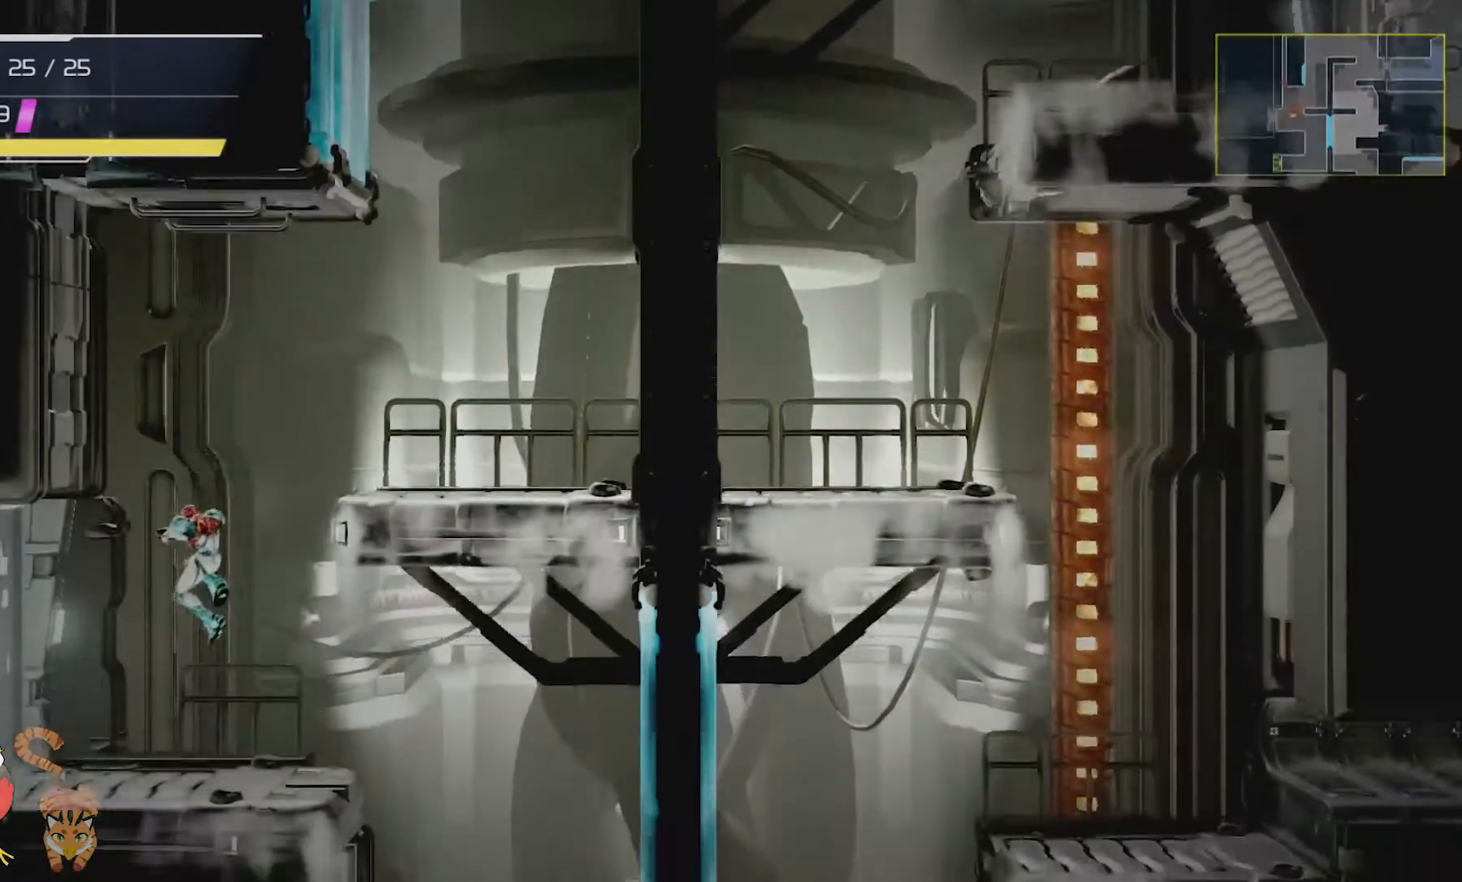
{"buttons": [], "left_stick": "center", "right_stick": "center"}
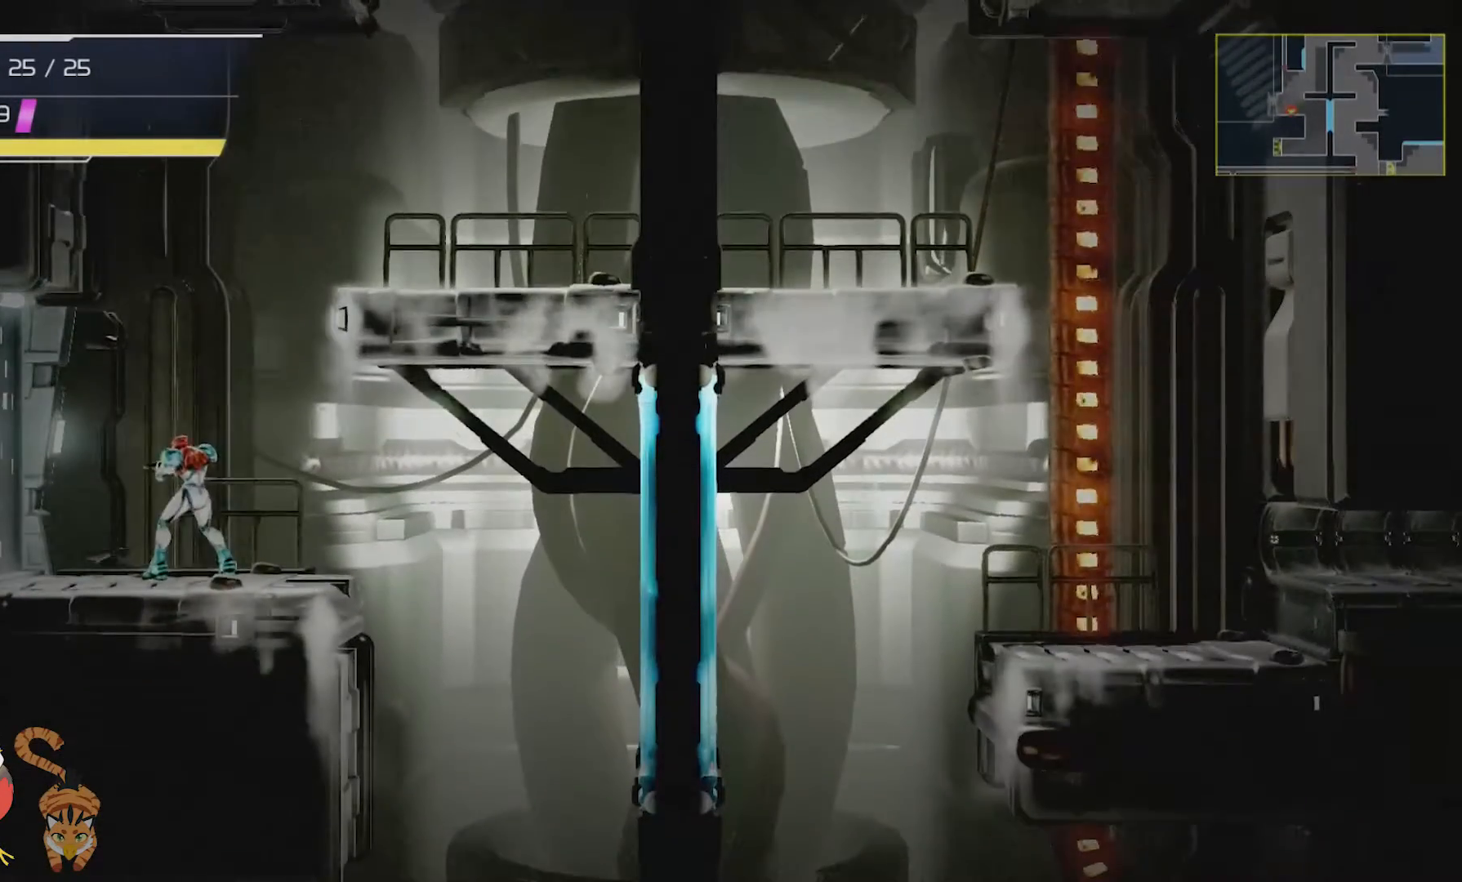
{"buttons": [], "left_stick": "center", "right_stick": "center", "events": []}
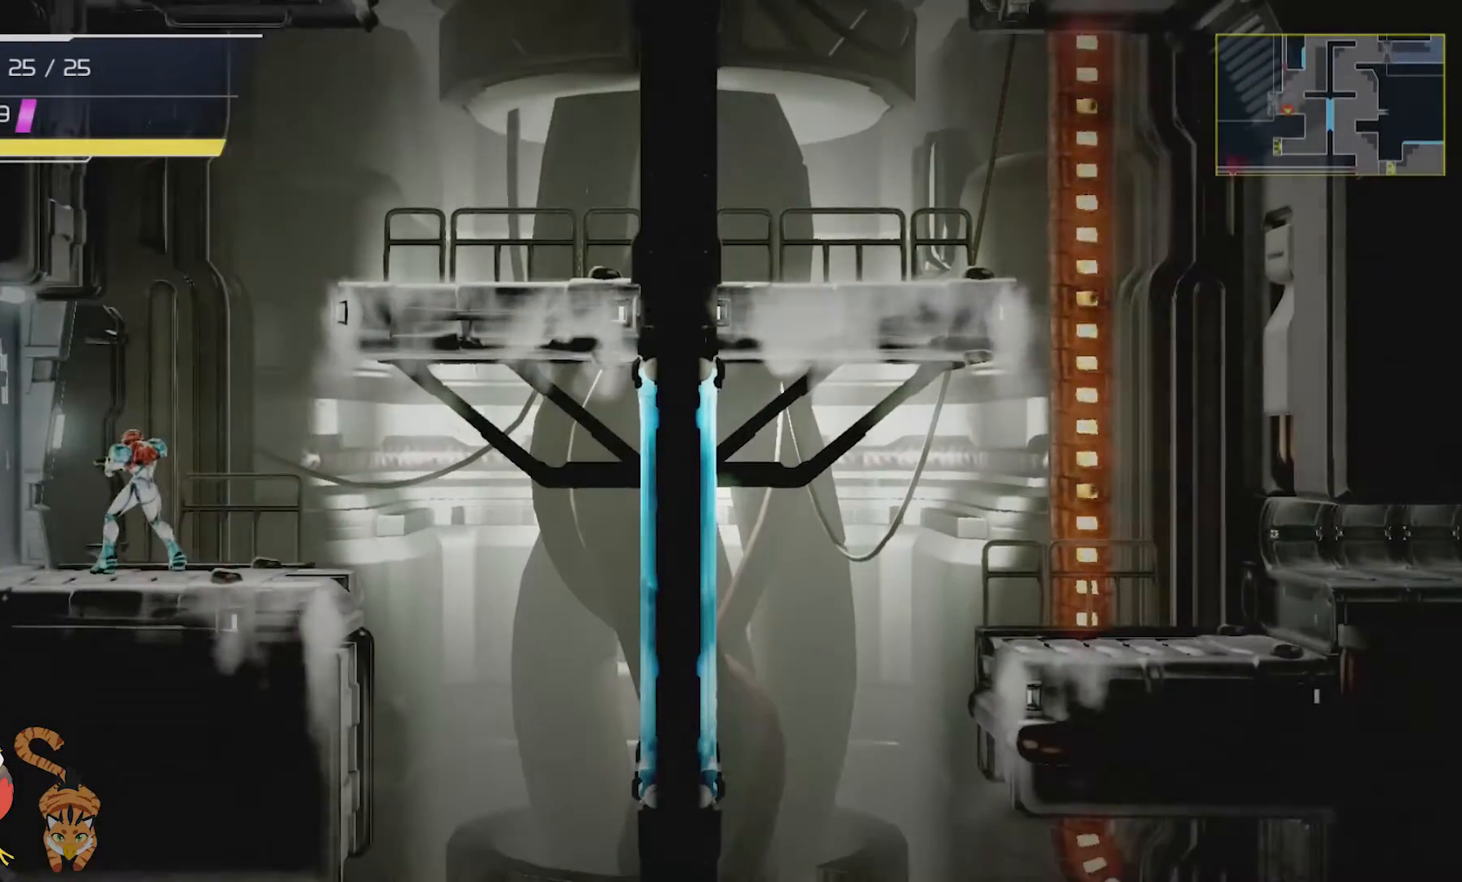
{"buttons": [], "left_stick": "center", "right_stick": "center", "events": []}
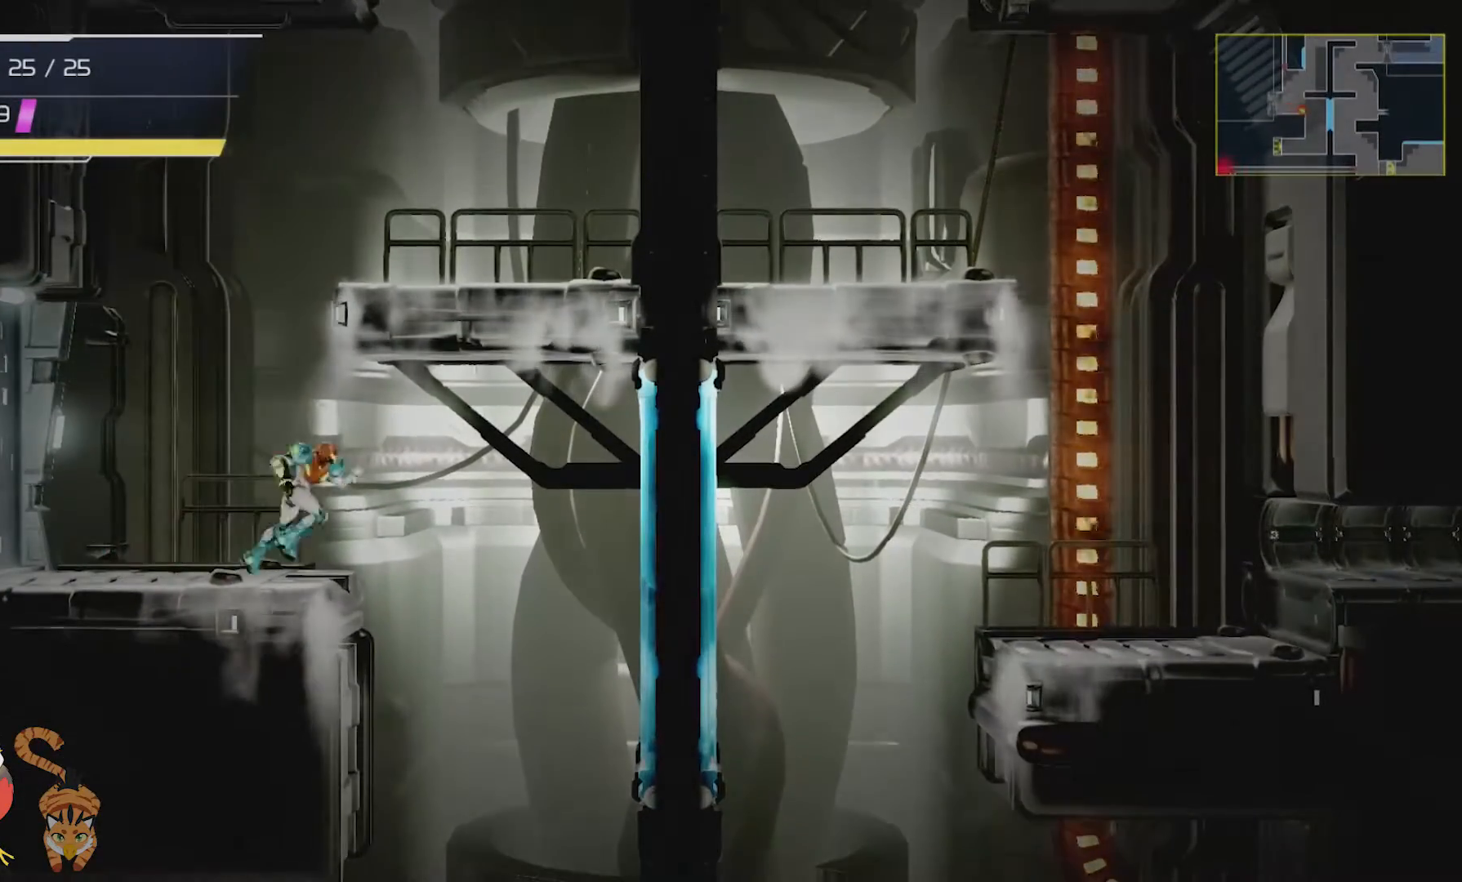
{"buttons": [], "left_stick": "center", "right_stick": "center", "events": []}
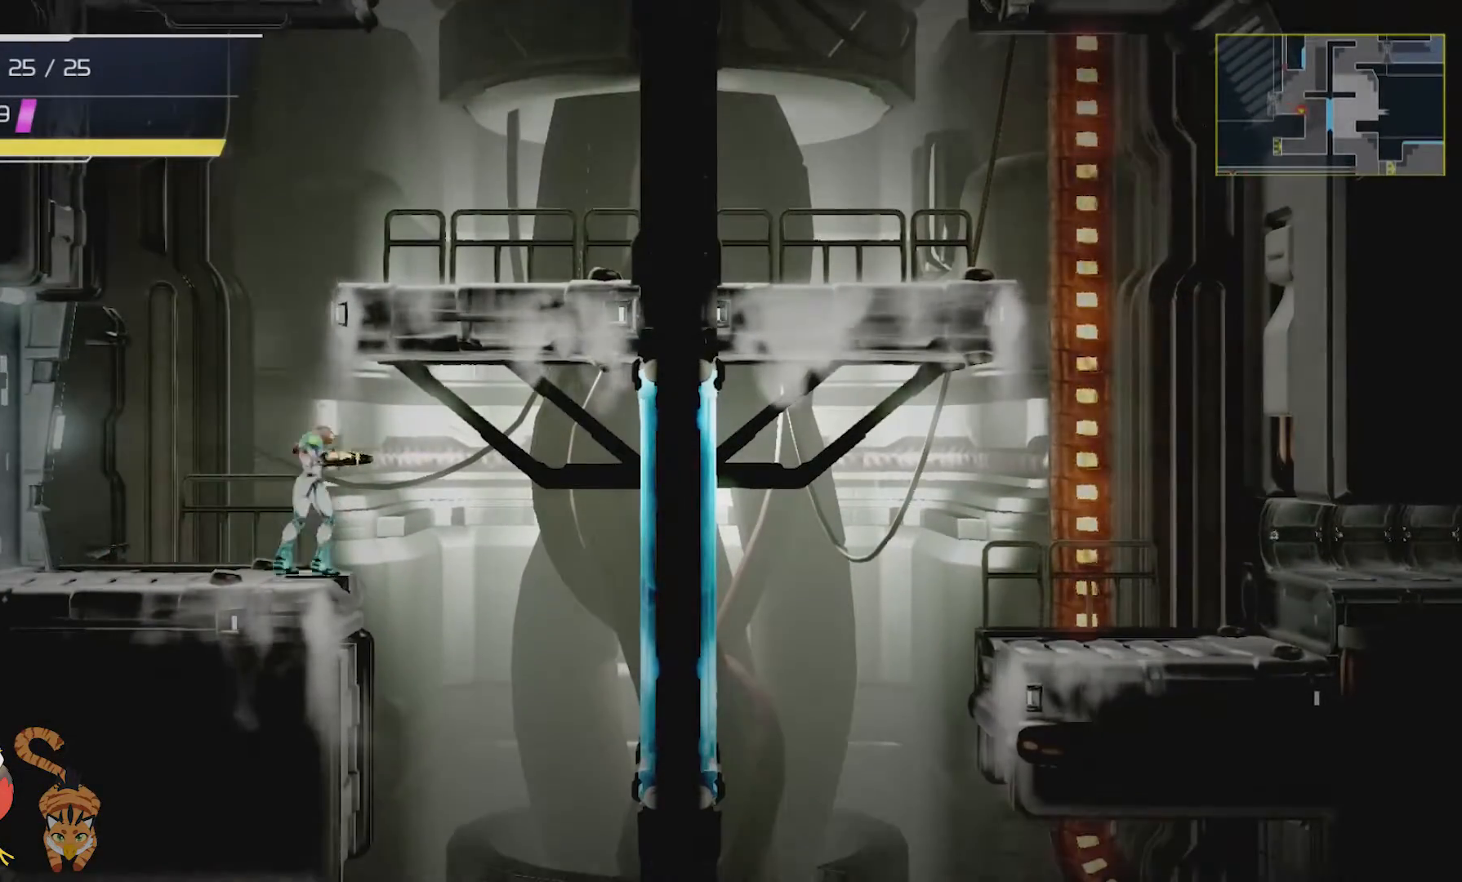
{"buttons": [], "left_stick": "center", "right_stick": "center", "events": []}
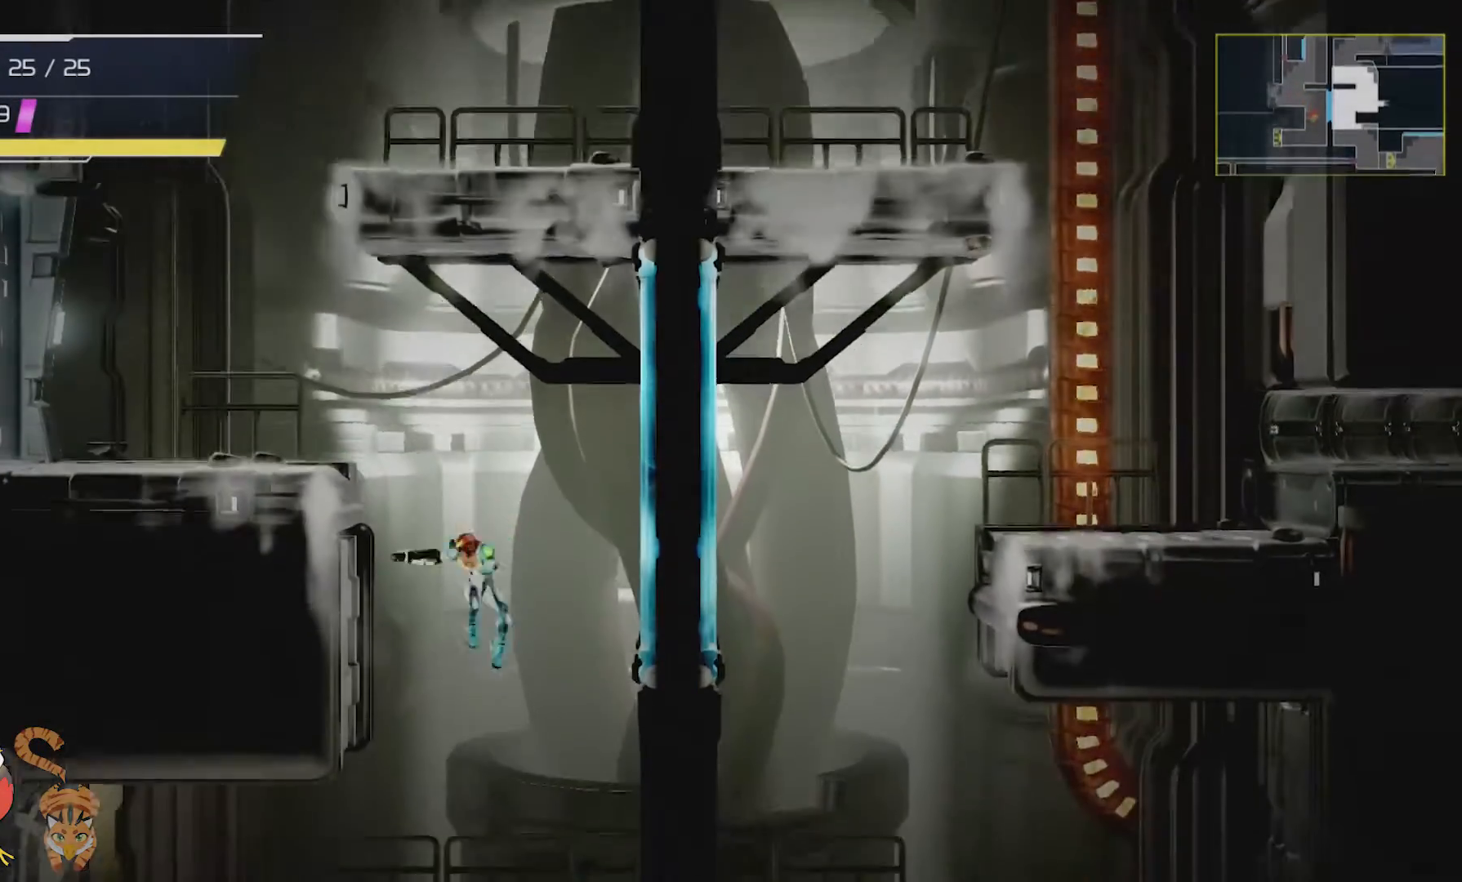
{"buttons": [], "left_stick": "center", "right_stick": "center", "events": [[100, "left_stick", "right"], [334, "left_stick", "center"]]}
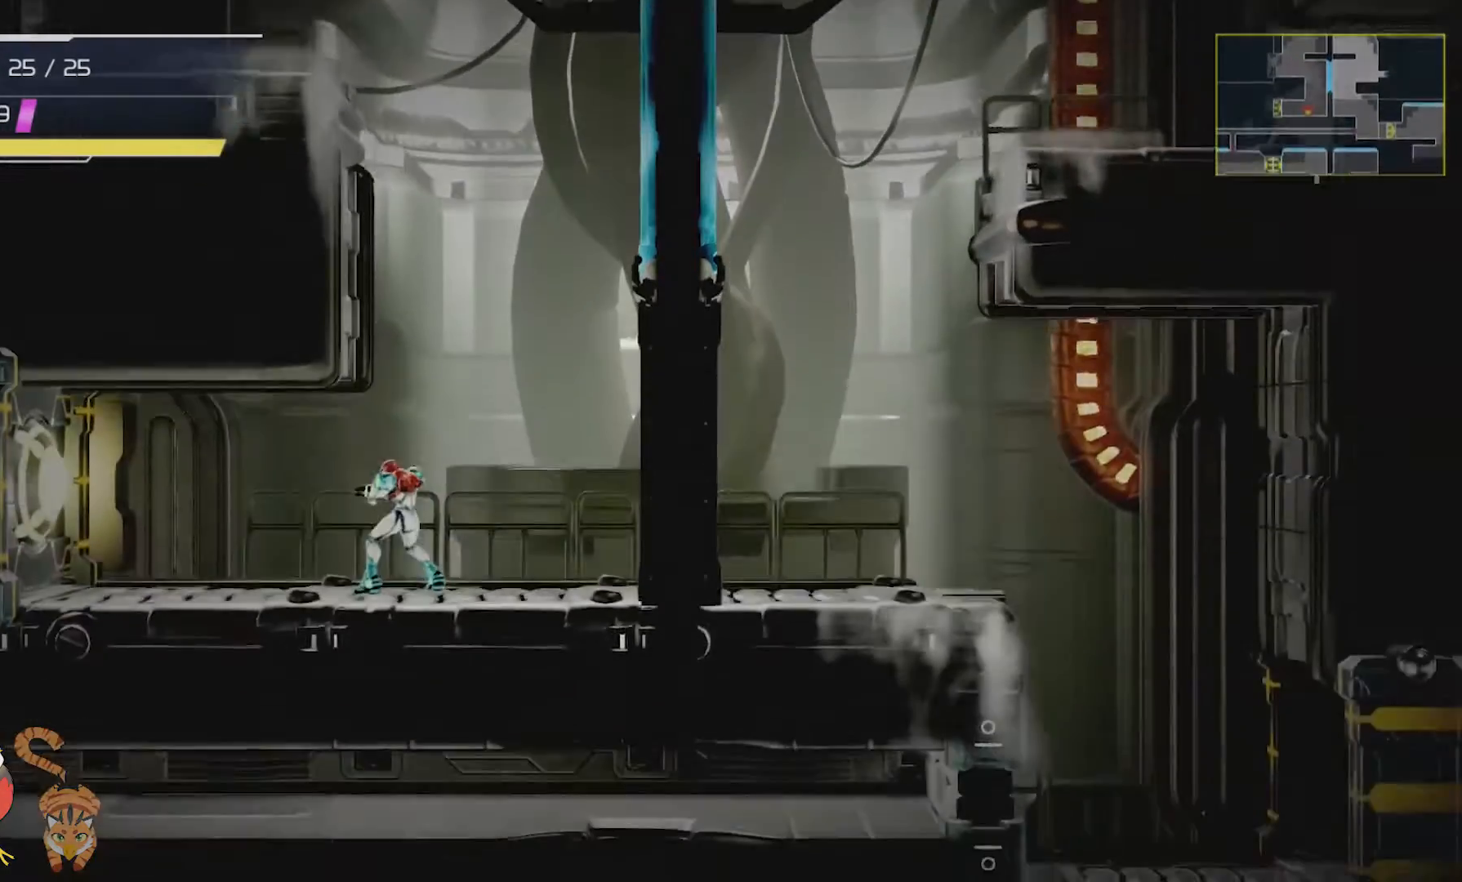
{"buttons": [], "left_stick": "center", "right_stick": "center", "events": []}
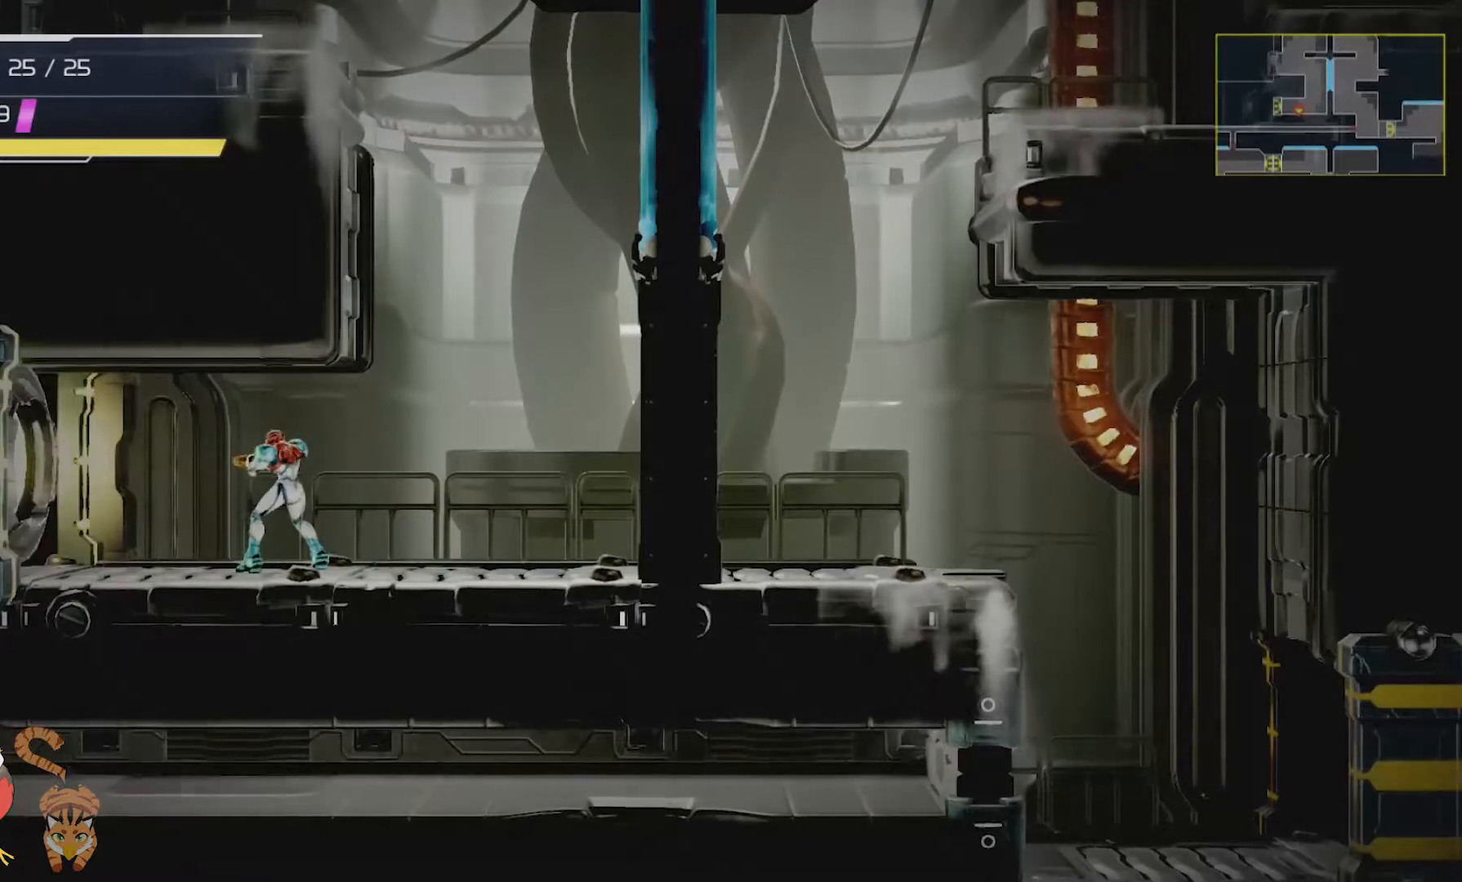
{"buttons": [], "left_stick": "center", "right_stick": "center", "events": []}
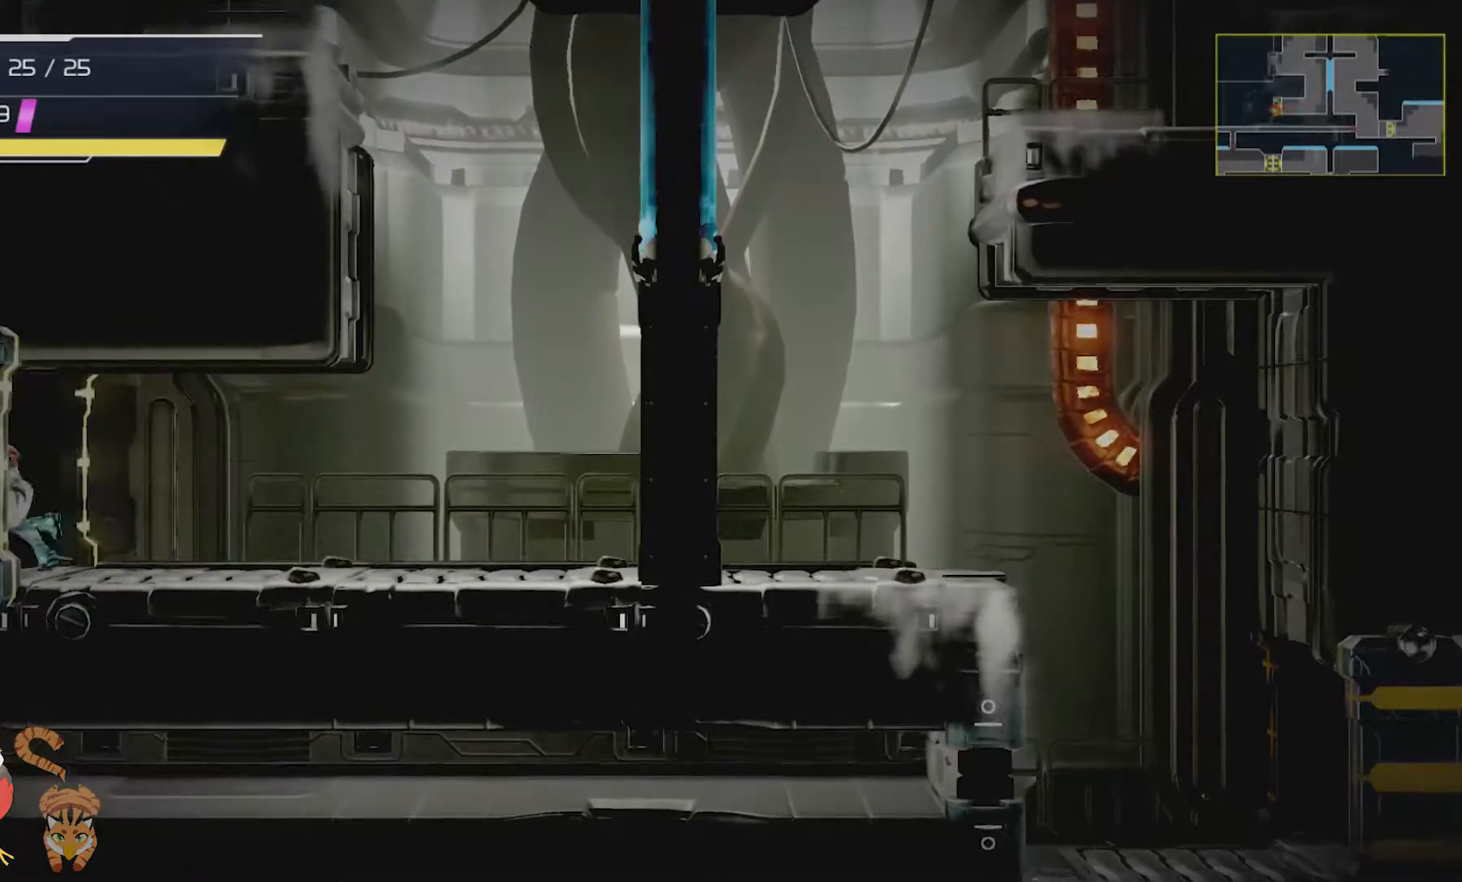
{"buttons": [], "left_stick": "center", "right_stick": "center", "events": [[433, "right_stick", "down-right"], [500, "right_stick", "center"]]}
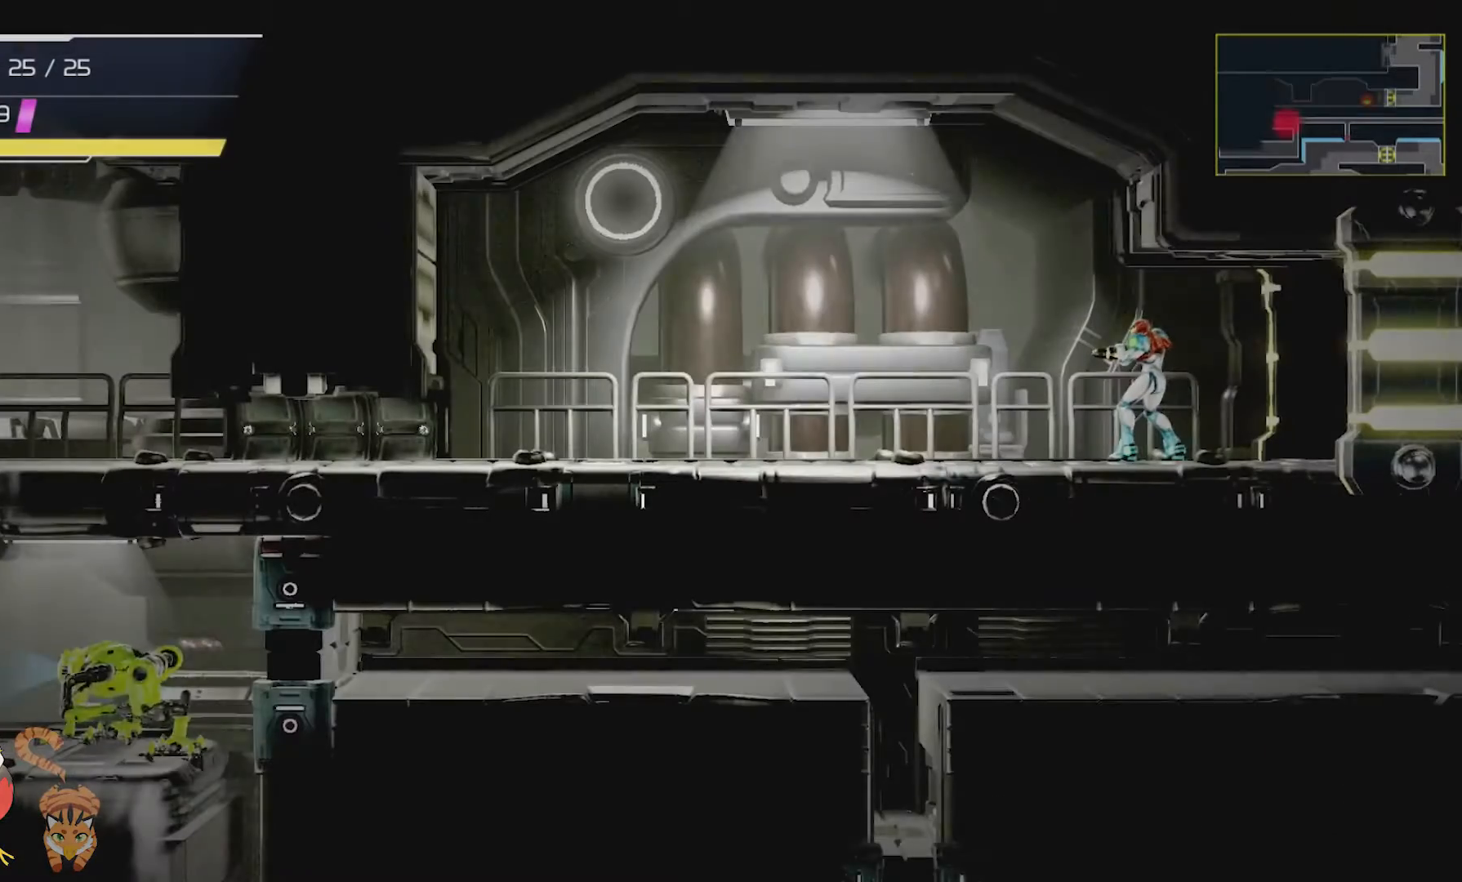
{"buttons": [], "left_stick": "center", "right_stick": "center", "events": []}
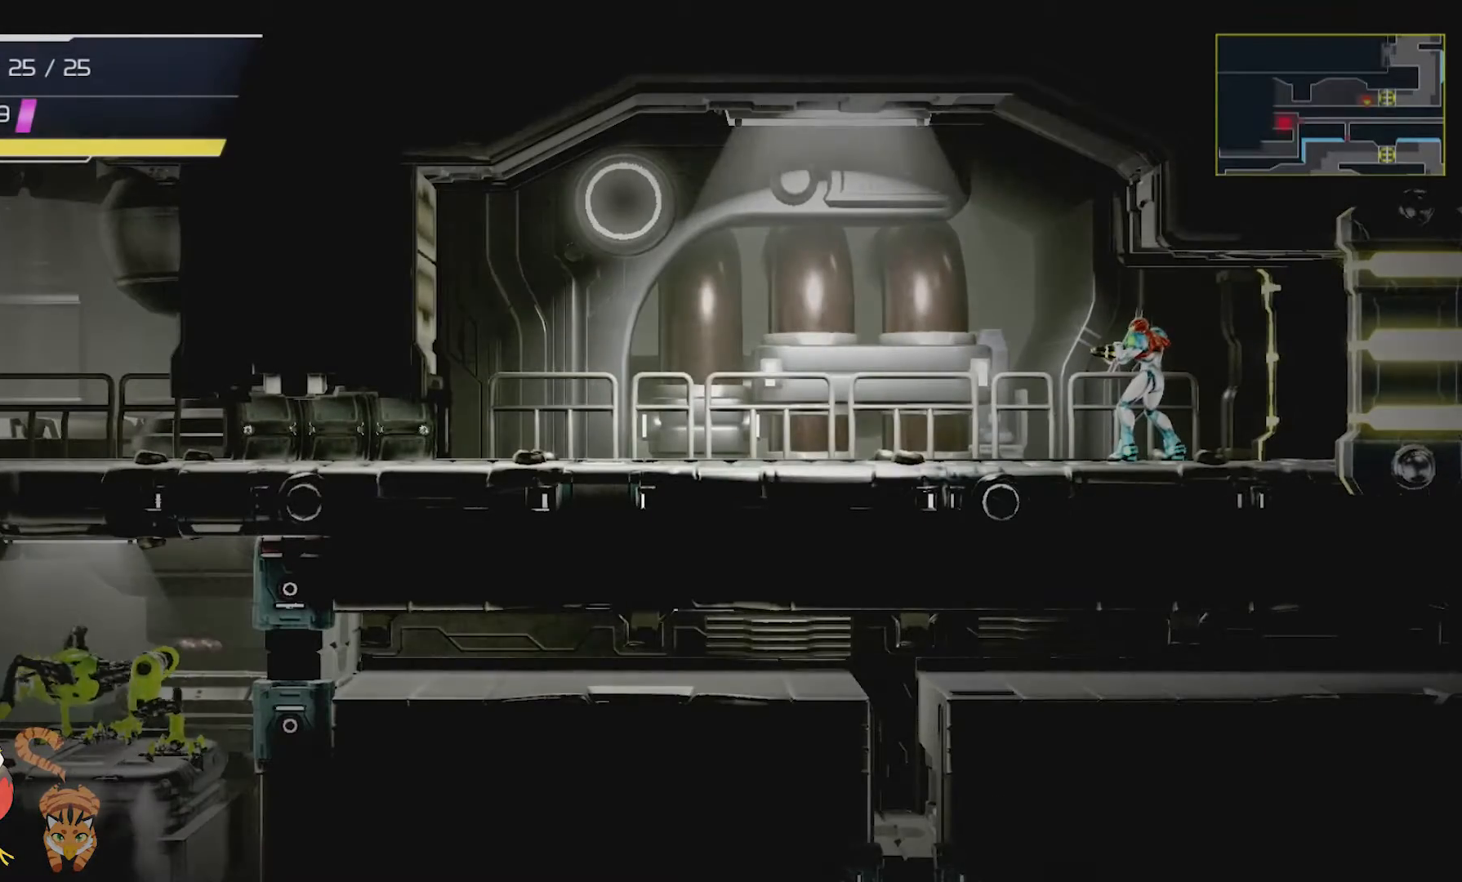
{"buttons": [], "left_stick": "center", "right_stick": "center", "events": [[300, "right_stick", "right"], [433, "right_stick", "center"]]}
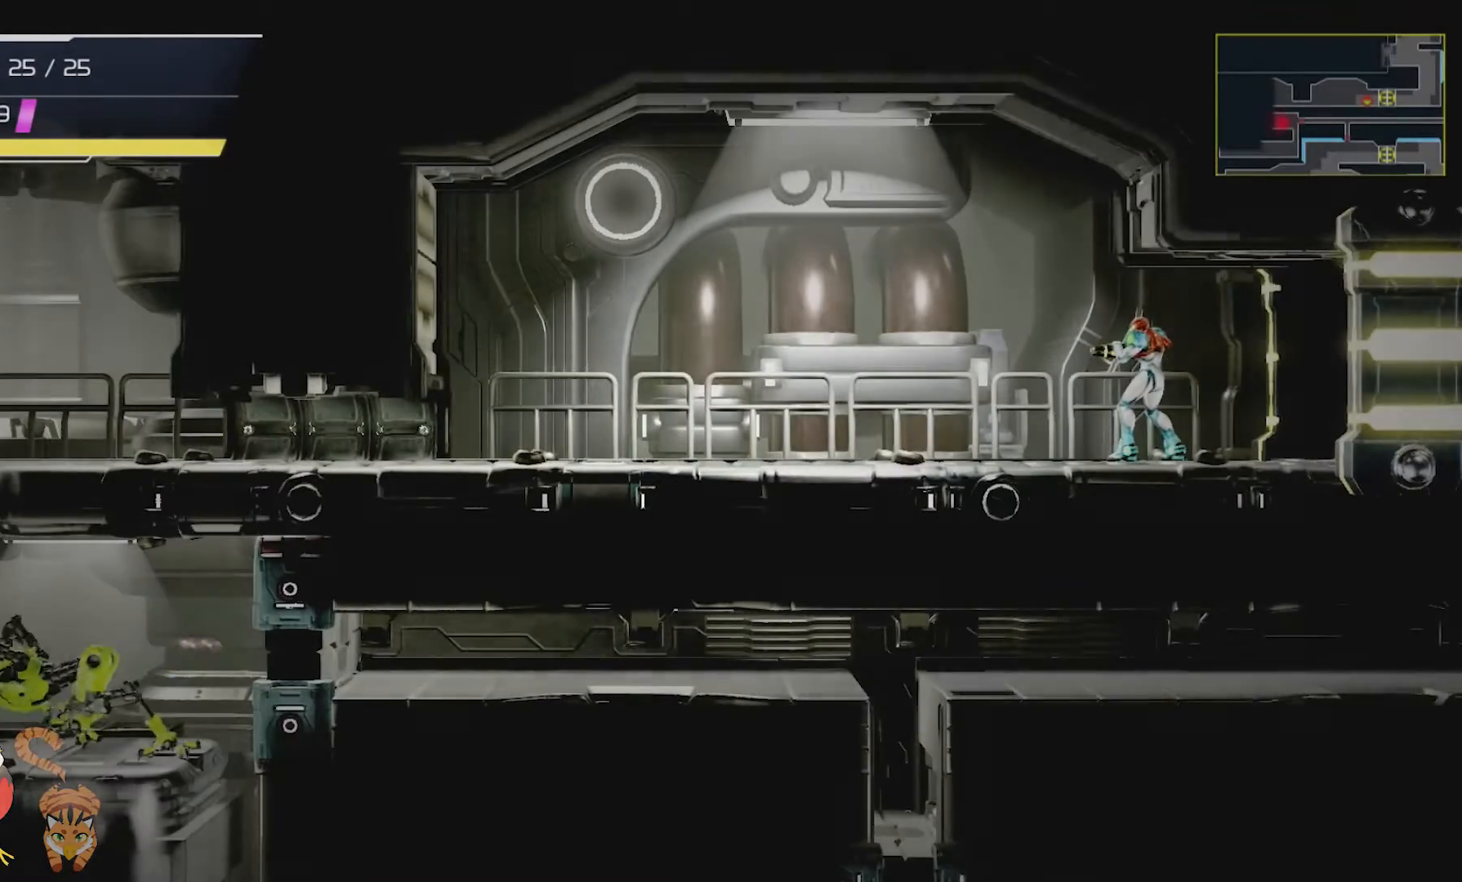
{"buttons": [], "left_stick": "center", "right_stick": "center", "events": []}
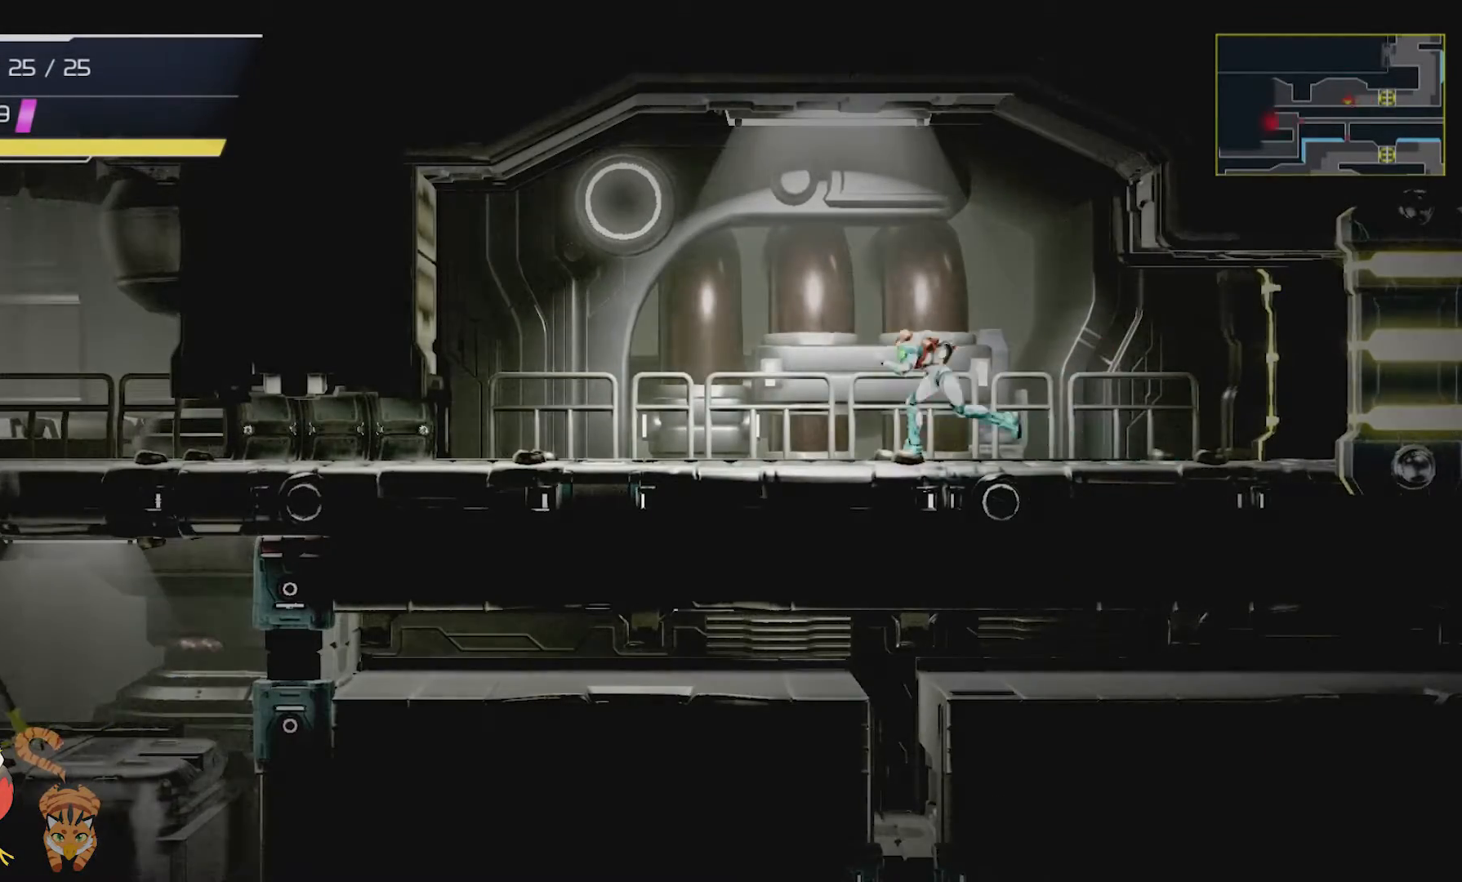
{"buttons": [], "left_stick": "center", "right_stick": "up-left", "events": [[166, "right_stick", "left"], [300, "right_stick", "center"], [500, "right_stick", "up-left"]]}
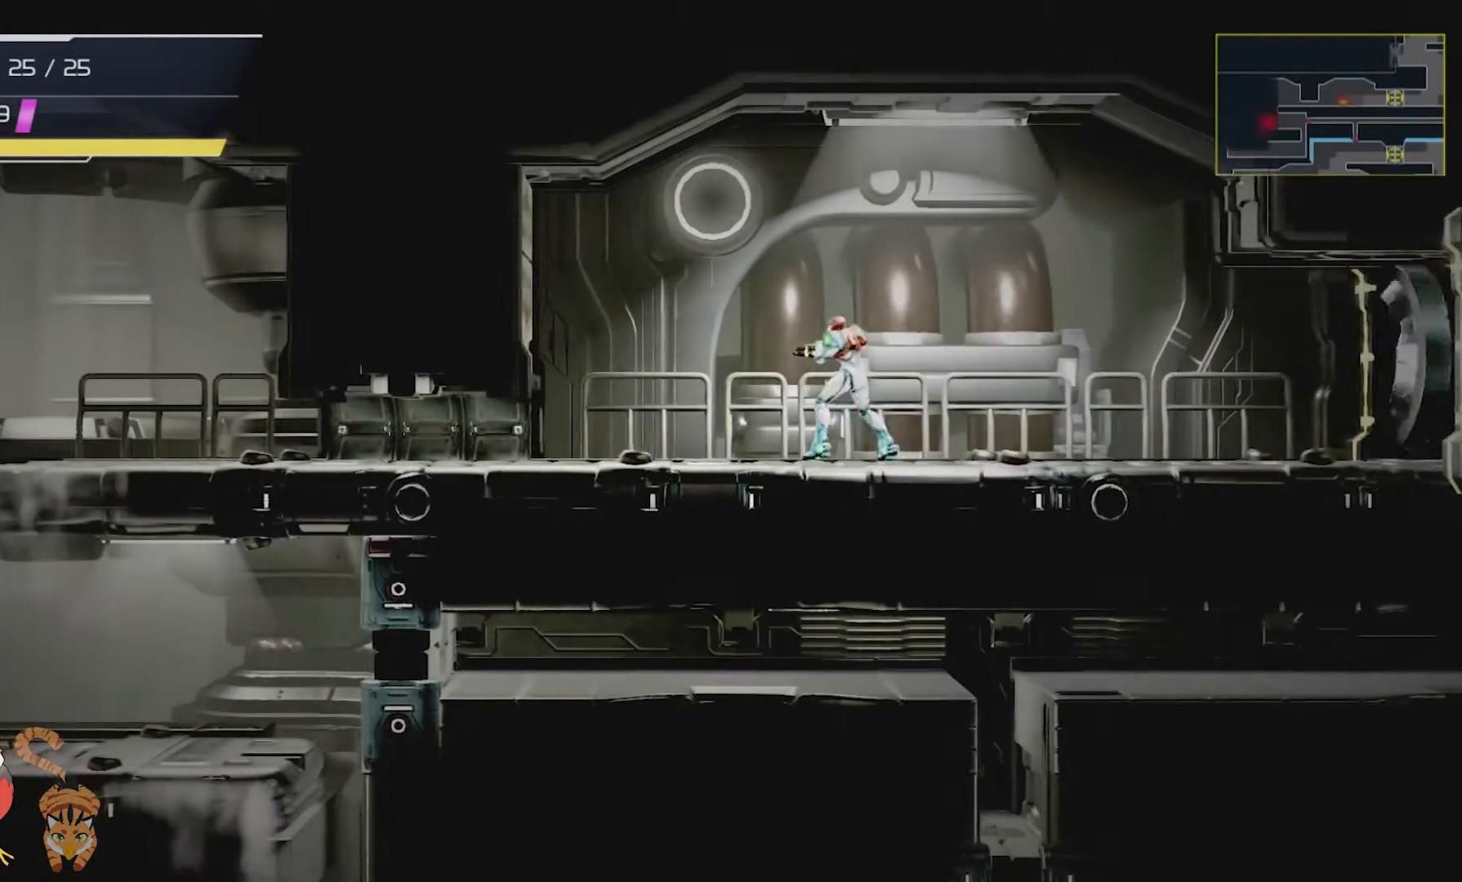
{"buttons": ["DPAD_LEFT"], "left_stick": "center", "right_stick": "up-left", "events": [[67, "left_stick", "up-left"], [100, "SELECT", "down"], [200, "left_stick", "center"], [267, "SELECT", "up"], [500, "DPAD_LEFT", "down"]]}
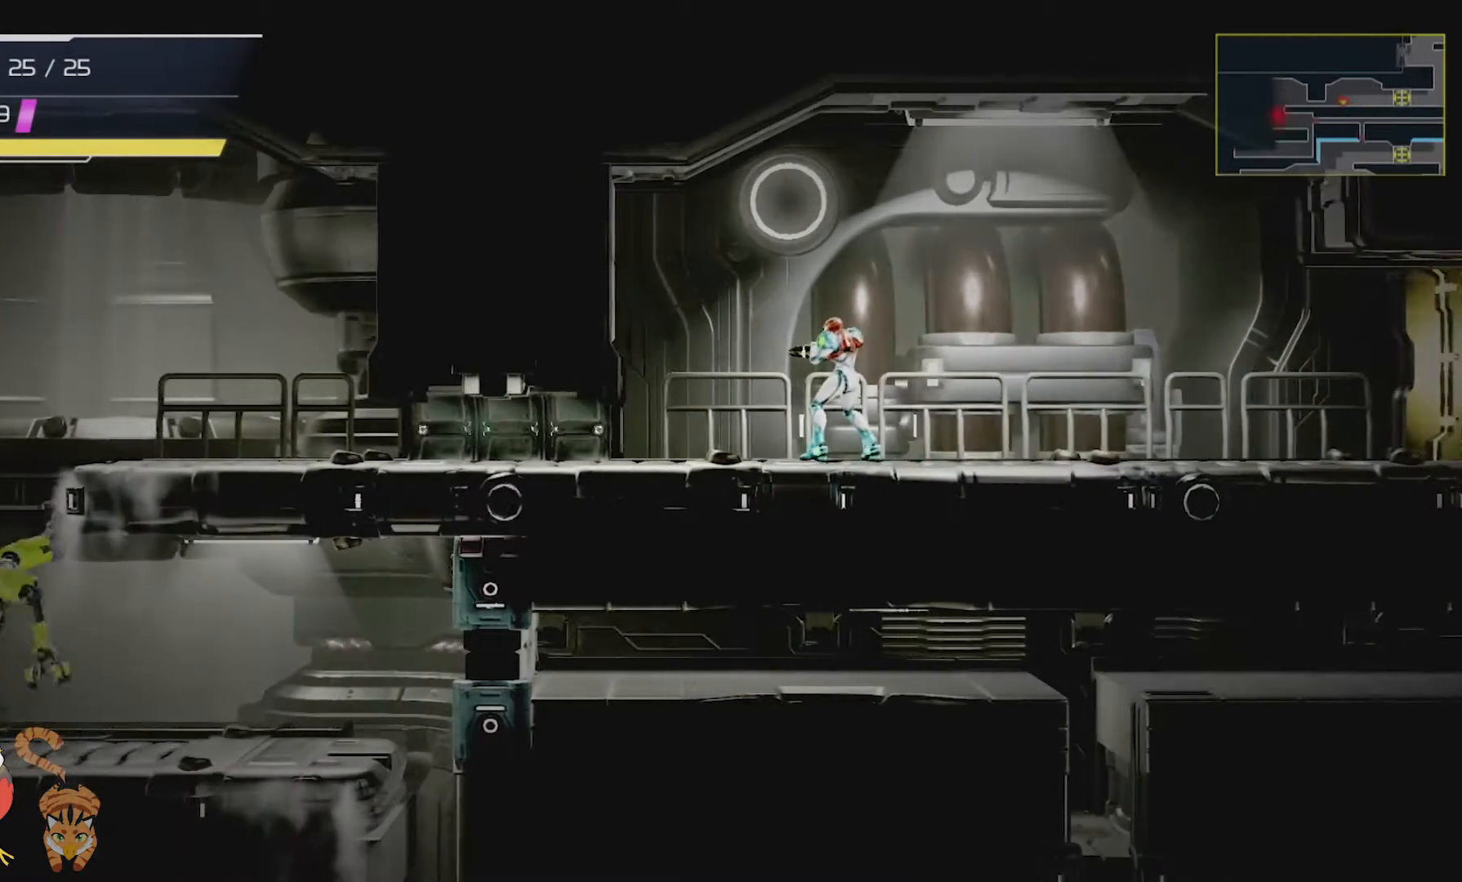
{"buttons": [], "left_stick": "center", "right_stick": "center", "events": [[67, "DPAD_LEFT", "up"], [167, "right_stick", "center"]]}
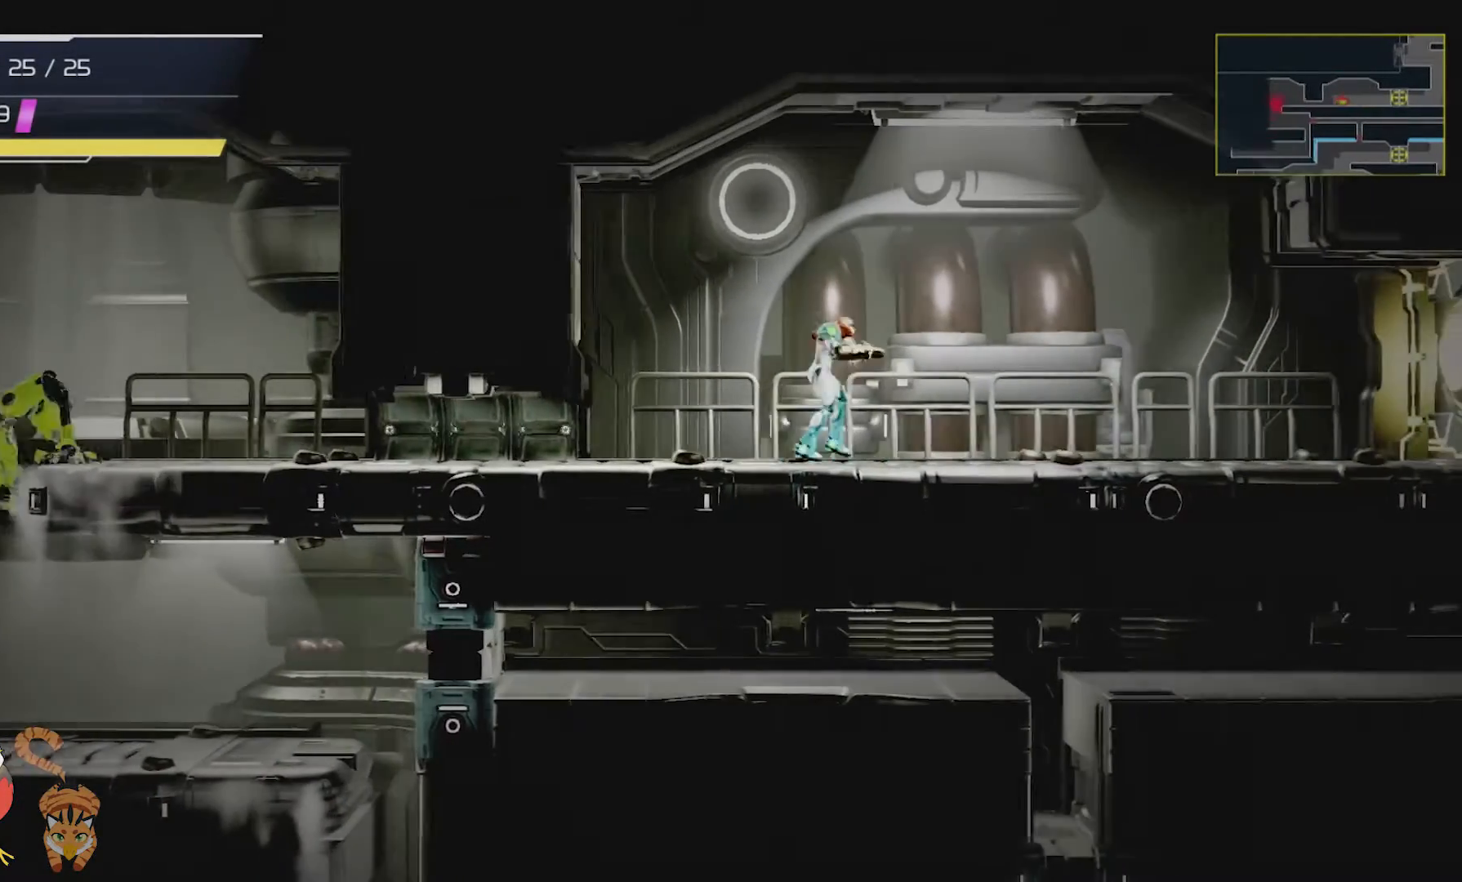
{"buttons": [], "left_stick": "center", "right_stick": "center", "events": []}
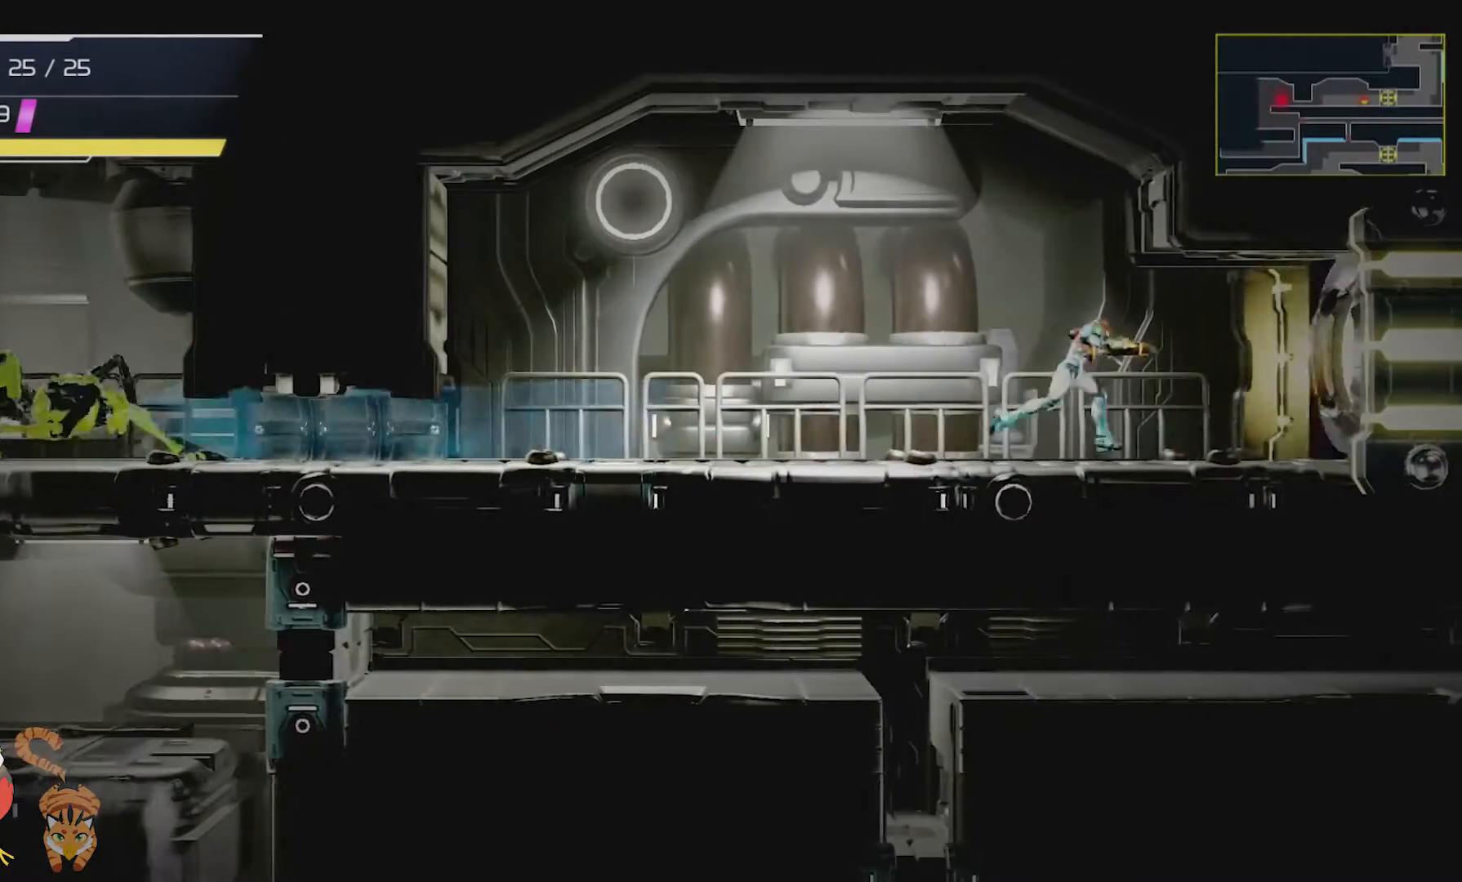
{"buttons": [], "left_stick": "center", "right_stick": "center", "events": []}
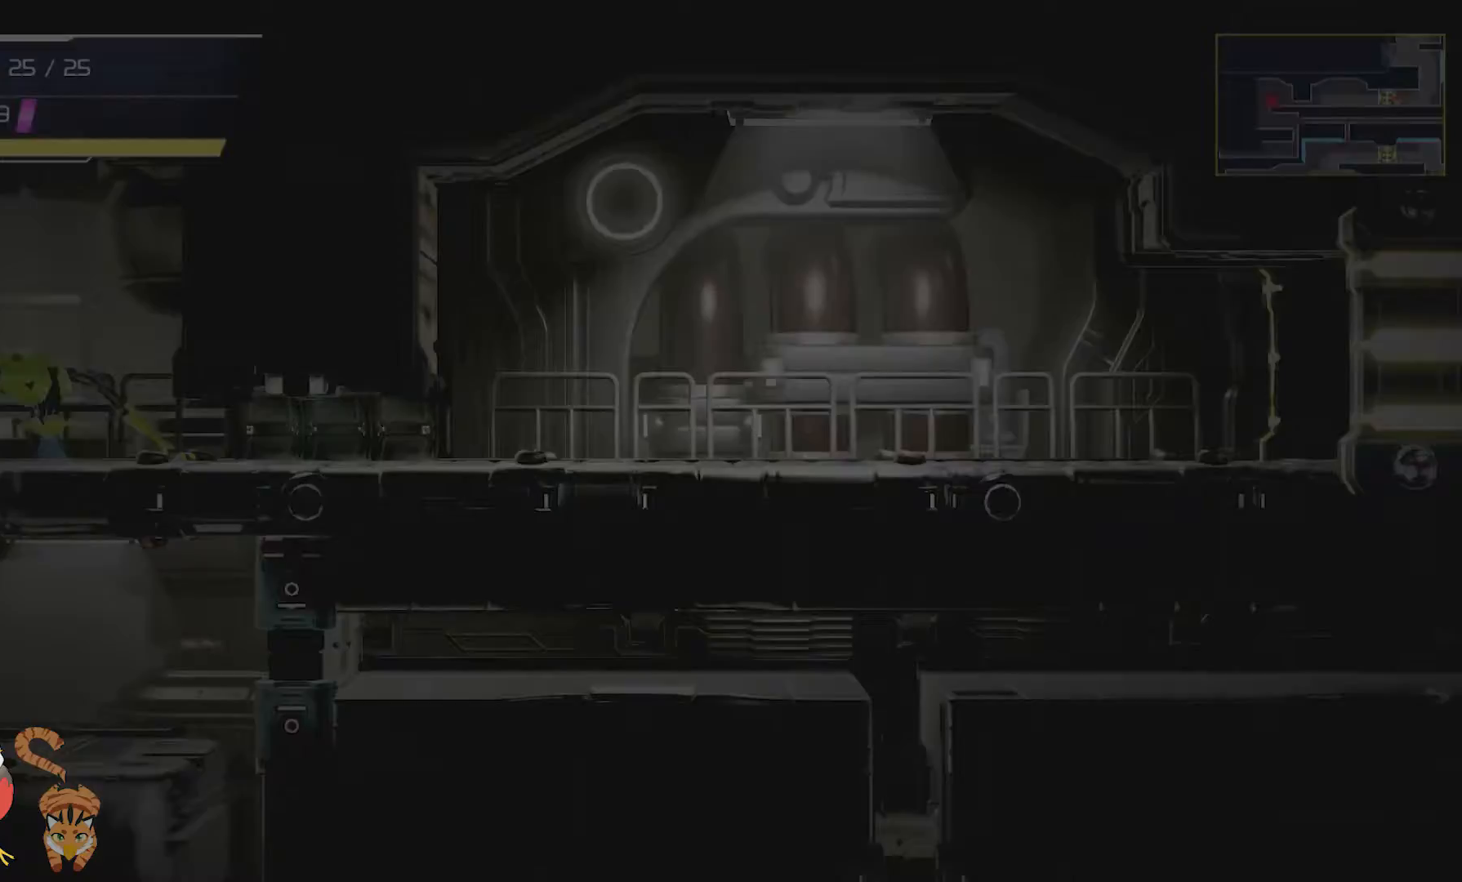
{"buttons": [], "left_stick": "center", "right_stick": "center", "events": []}
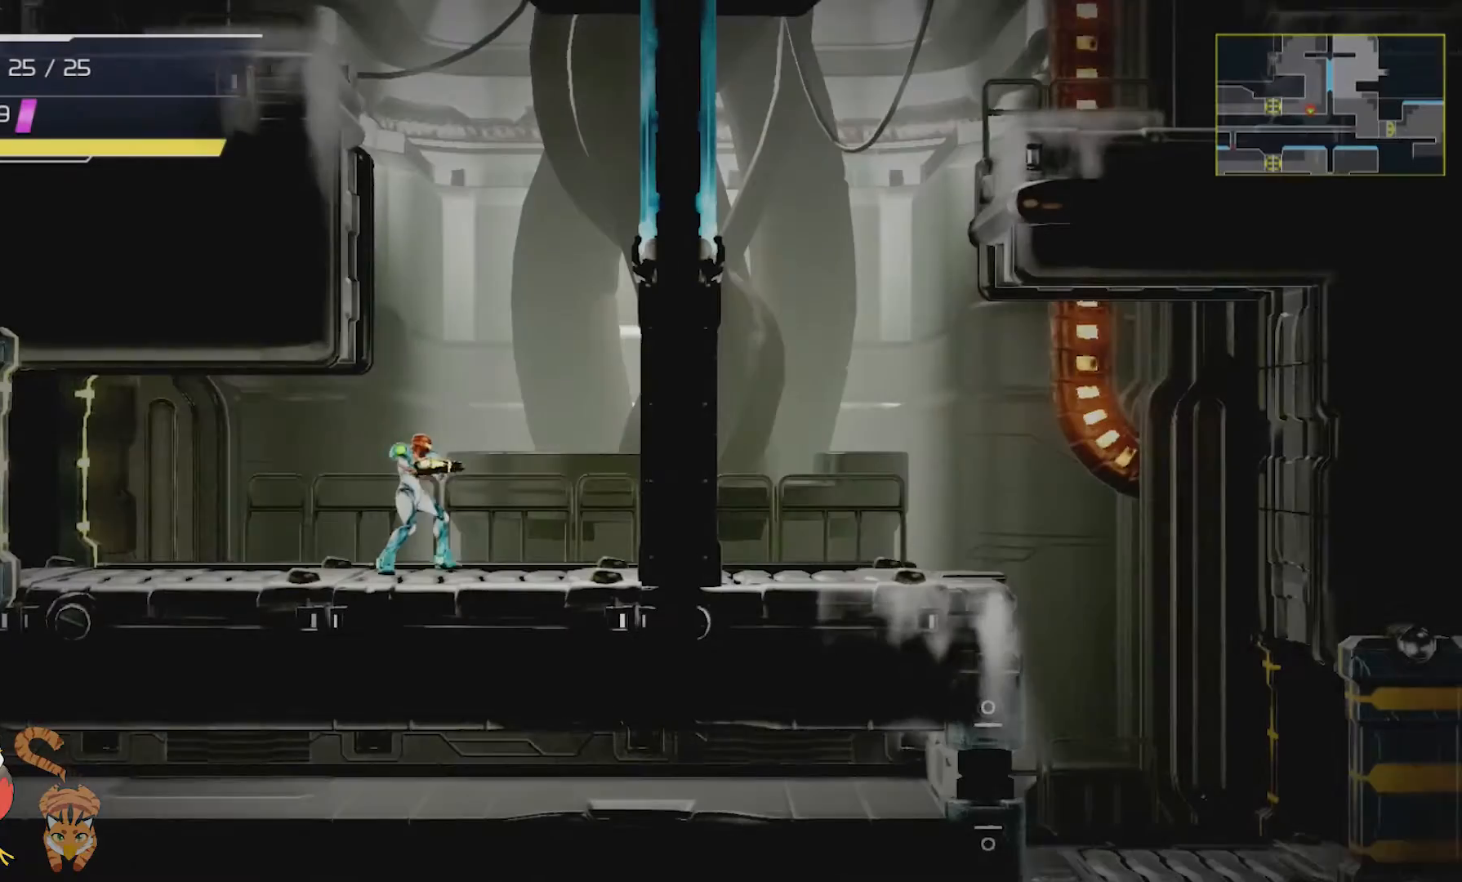
{"buttons": [], "left_stick": "center", "right_stick": "center", "events": []}
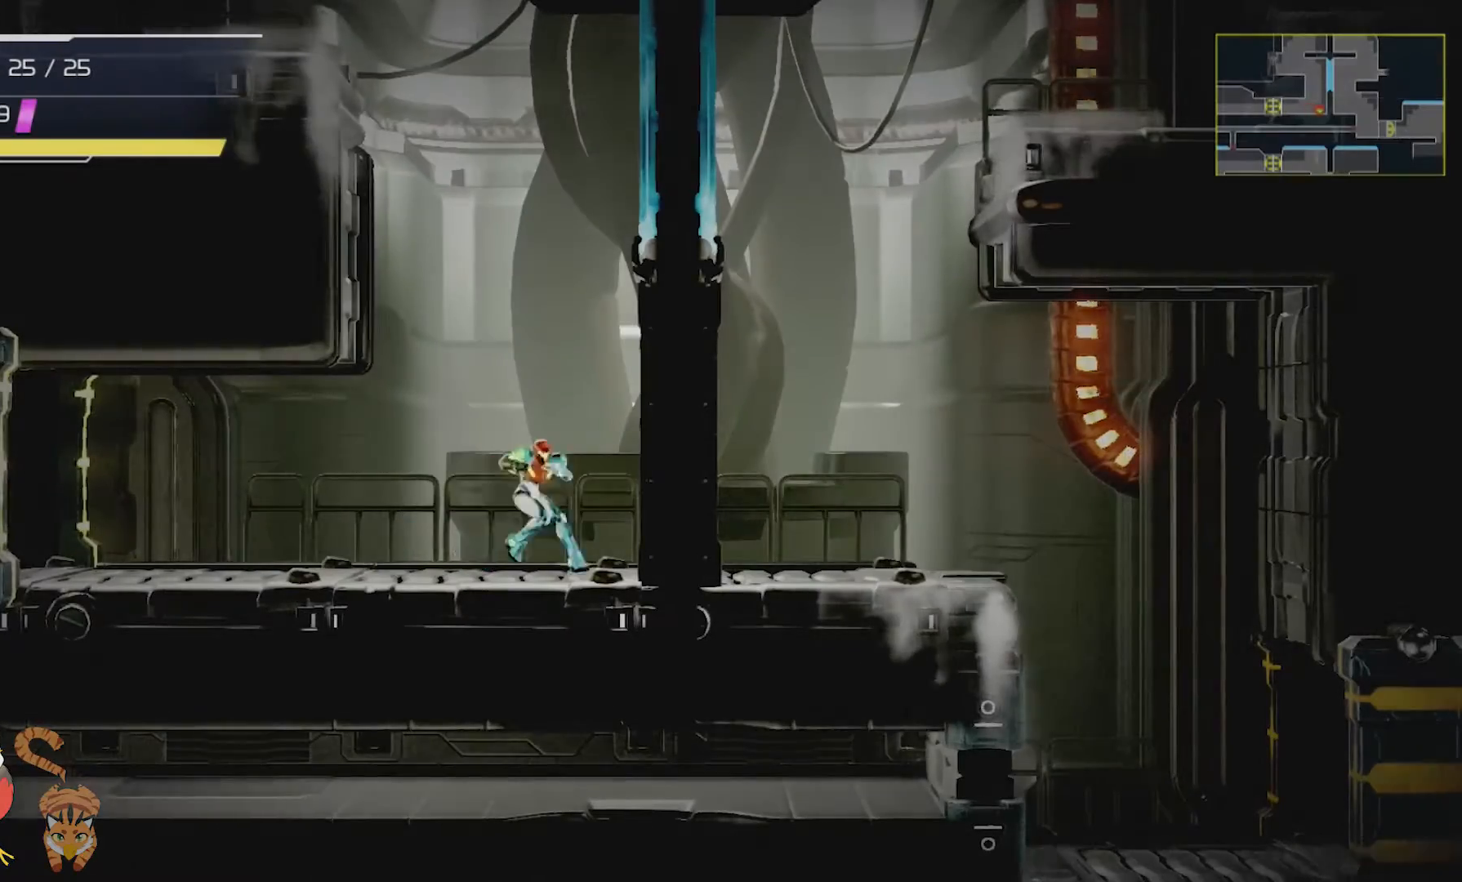
{"buttons": ["START"], "left_stick": "down-left", "right_stick": "center", "events": [[300, "right_stick", "left"], [367, "left_stick", "left"], [400, "right_stick", "center"], [467, "START", "down"], [501, "left_stick", "down-left"]]}
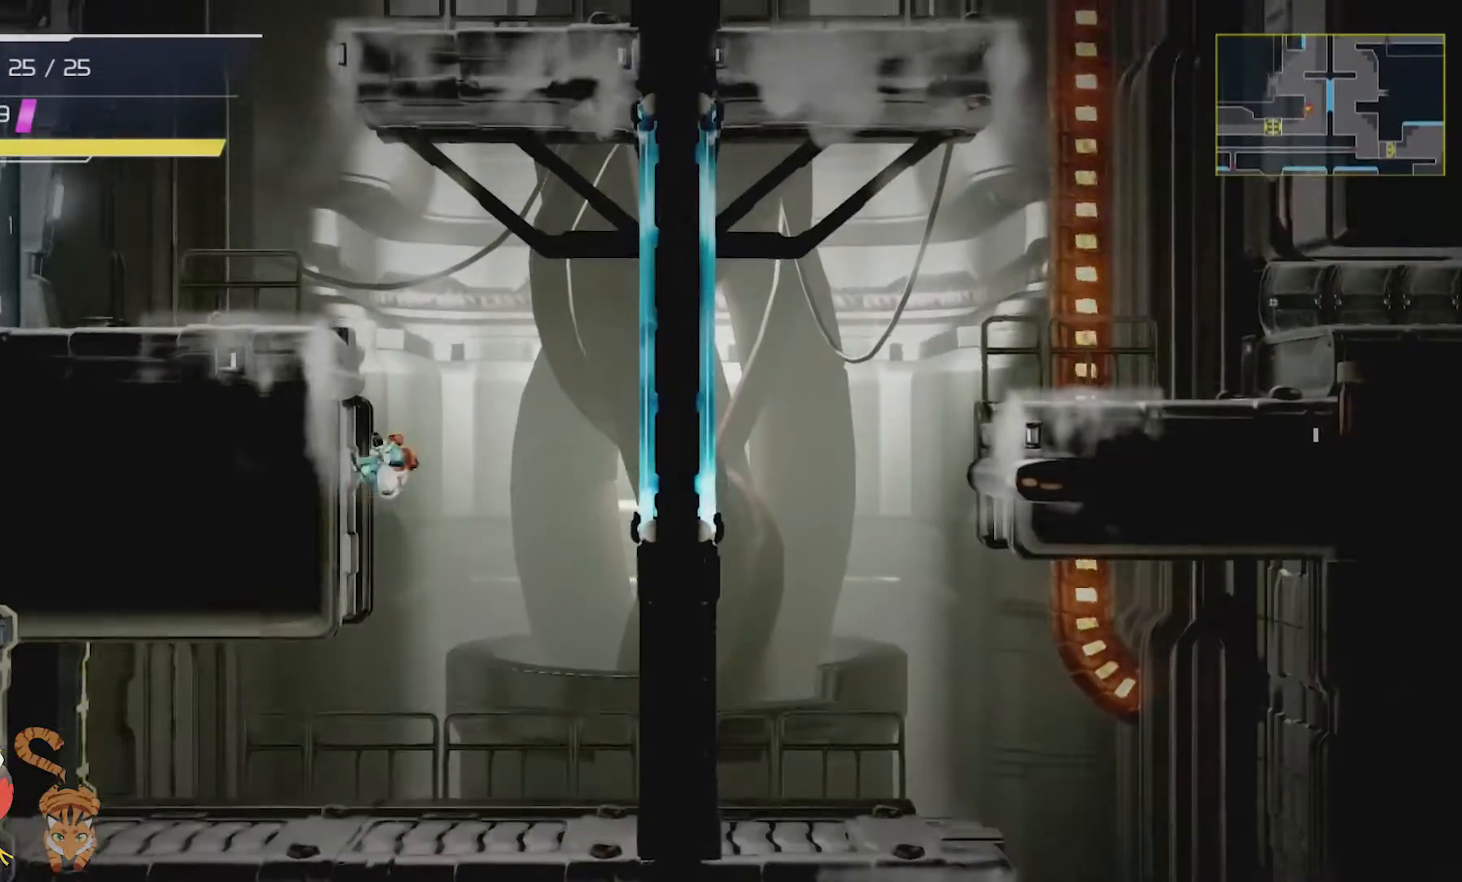
{"buttons": [], "left_stick": "center", "right_stick": "center", "events": [[66, "START", "up"], [200, "START", "down"], [233, "SELECT", "down"], [233, "left_stick", "left"], [266, "START", "up"], [300, "SELECT", "up"], [433, "right_stick", "down-left"], [467, "left_stick", "center"], [500, "right_stick", "center"]]}